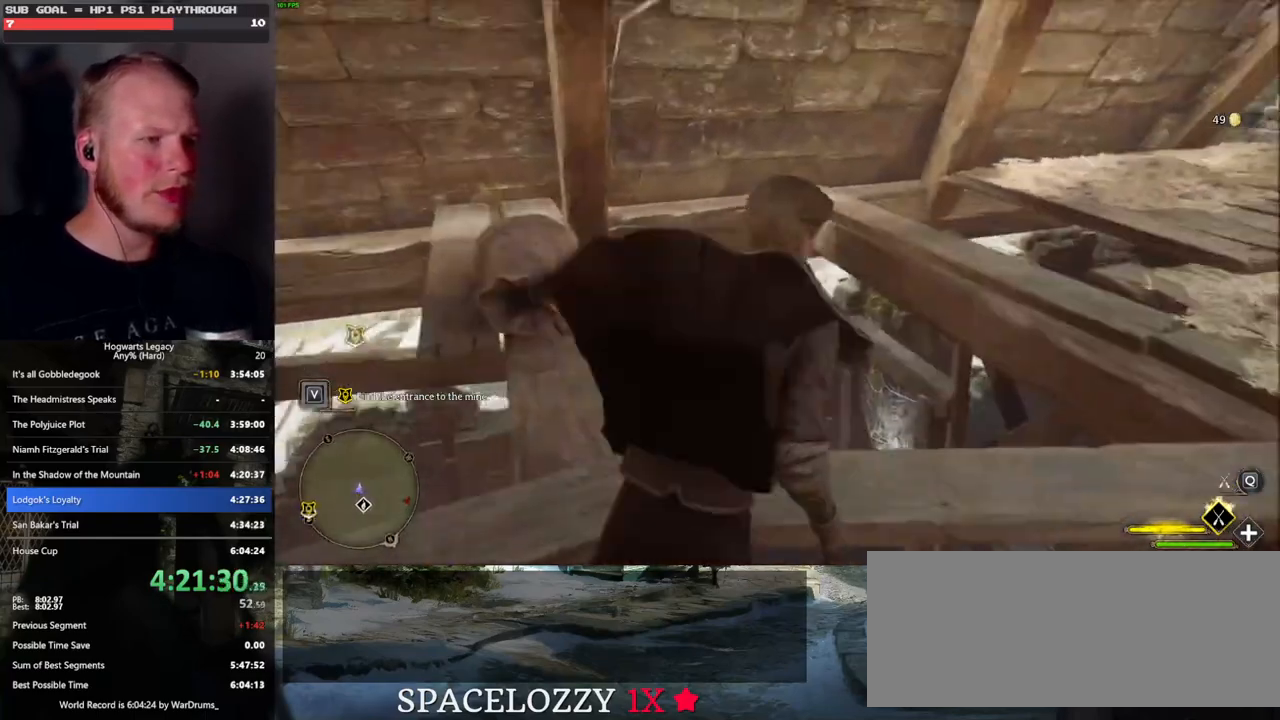
Gameplay with keyboard and mouse; each line is a JSON object with the keys and mouse buttons held at the frame after it. "events" lists presses ("down") and releases ("up") of ".", "/", "0", "1", "2", "3", "4", "5", "6", "7", "8", "9", "a", "alt_l", "alt_r", "b", "backslash", "backspace", "c", "caps_lock", "comma", "ctrl_l", "ctrl_r", "d", "e", "equals", "escape", "f", "f1", "f10", "f11", "f12", "f2", "f3", "f4", "f5", "f6", "f7", "f8", "f9", "g", "h", "i", "j", "k", "l", "lbracket", "m", "minus", "n", "o", "p", "q", "quote", "r", "rbracket", "return", "s", "semicolon", "shift_l", "shift_r", "space", "super", "t", "tab", "tilde", "u", "v", "w", "x", "y", "z", "mouse_left", "mouse_wheel", "mouse_right", "mouse_mb4" and "mouse_mb5" between this image and that frame as [ms after this image, input, new state], when the widget could be followed in between. "mouse_left", "mouse_wheel", "mouse_right", "mouse_mb4", "mouse_mb5" = the "left", "wheel", "right", "mb4", "mb5" buttons of the "mouse" list. No other keys are recorded. "wheel" means that the mouse wheel is clicked or scrolled. Mouse movement is not recorded.
{"keys": ["ctrl_l"], "mouse": [], "events": [[133, "space", "up"], [250, "ctrl_l", "down"], [350, "w", "up"]]}
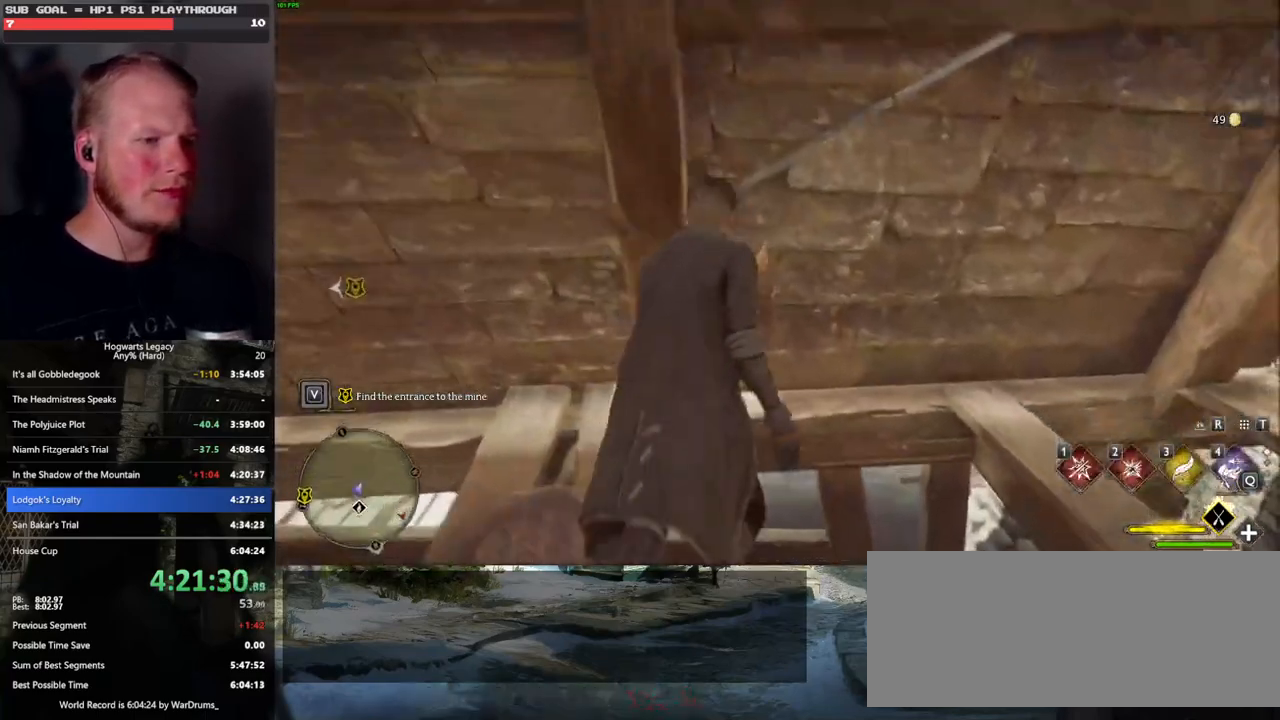
{"keys": ["ctrl_l", "d"], "mouse": [], "events": [[117, "d", "down"], [133, "s", "down"], [300, "s", "up"]]}
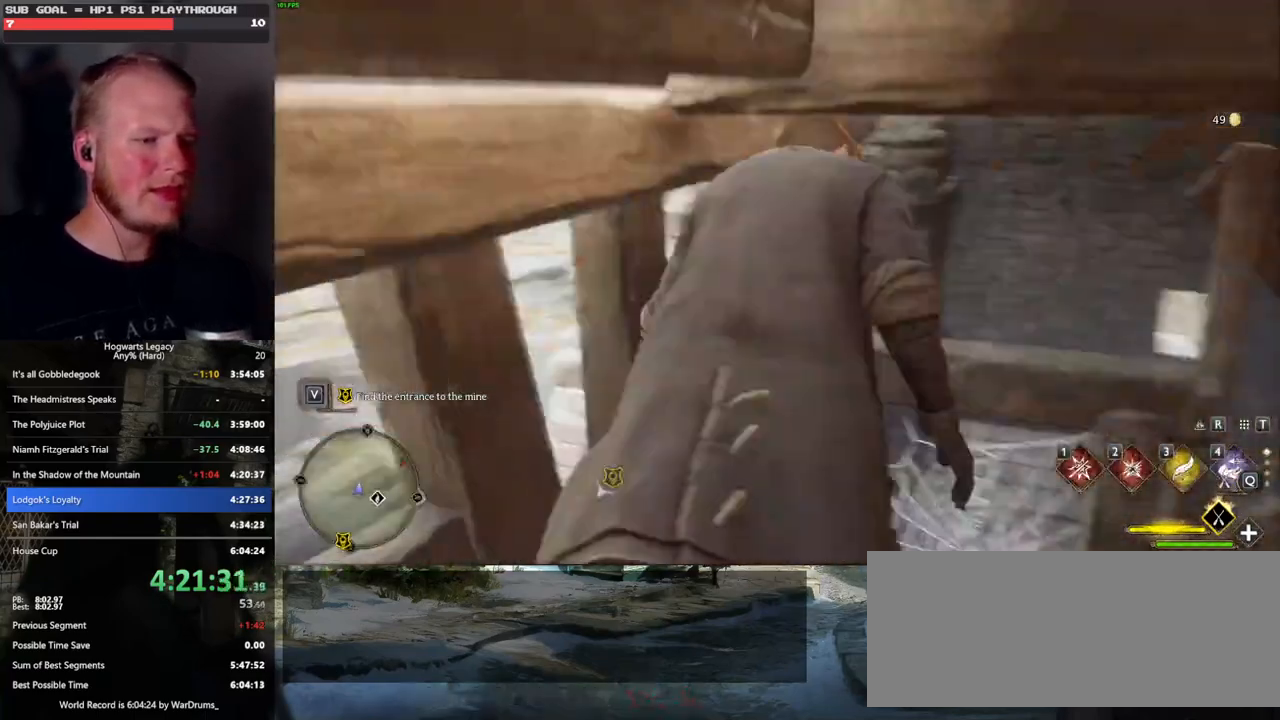
{"keys": ["d"], "mouse": [], "events": [[50, "ctrl_l", "up"]]}
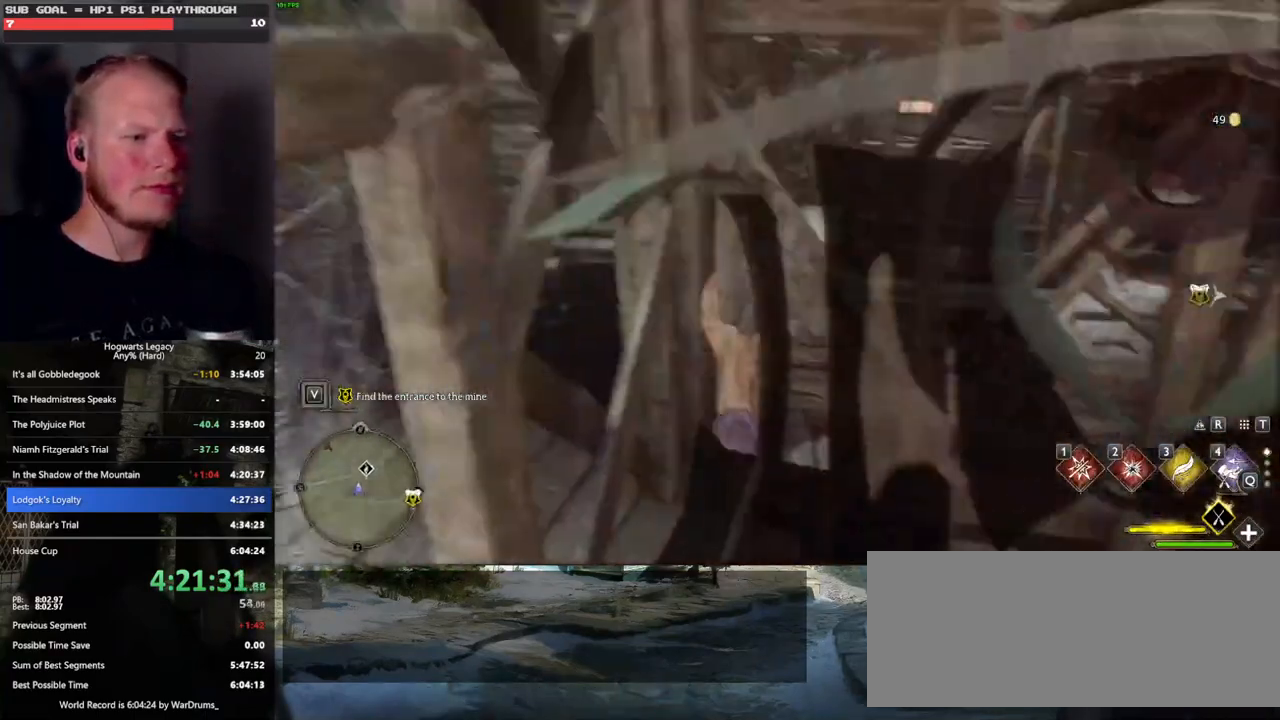
{"keys": ["ctrl_l", "w"], "mouse": [], "events": [[17, "w", "down"], [100, "ctrl_l", "down"], [350, "d", "up"]]}
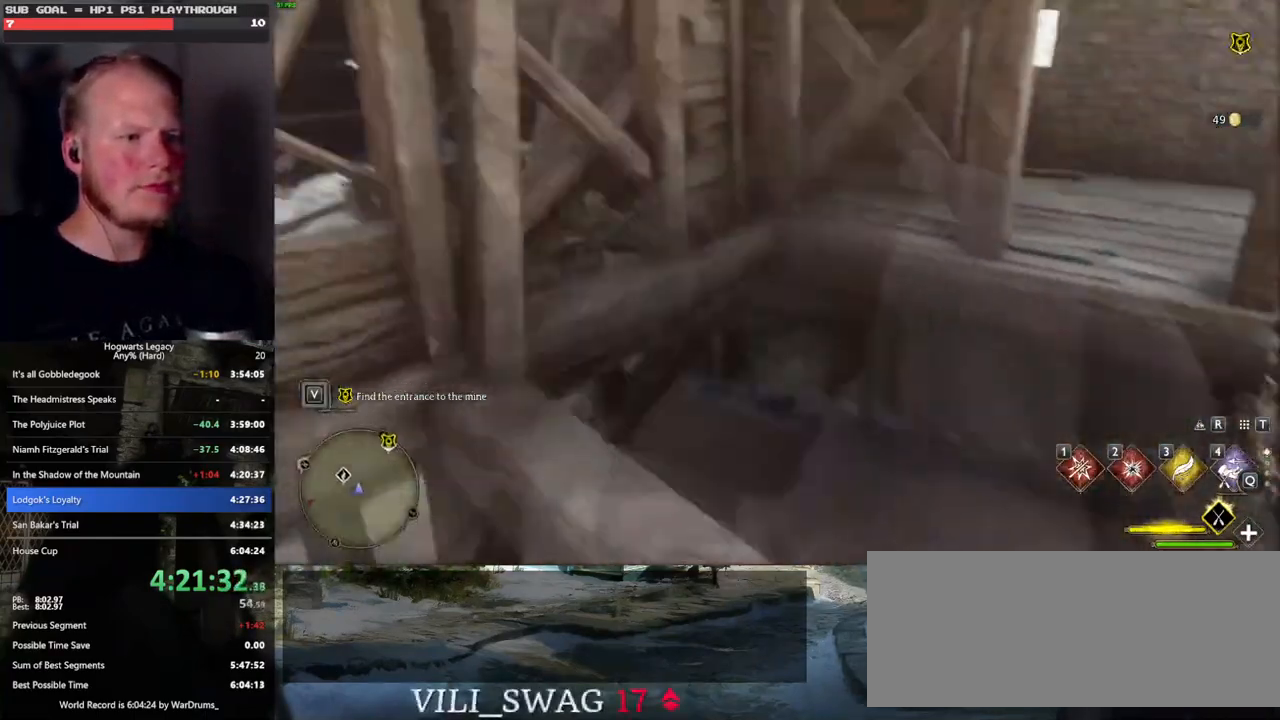
{"keys": ["d", "space", "w"], "mouse": [], "events": [[83, "ctrl_l", "up"], [300, "space", "down"], [317, "d", "down"]]}
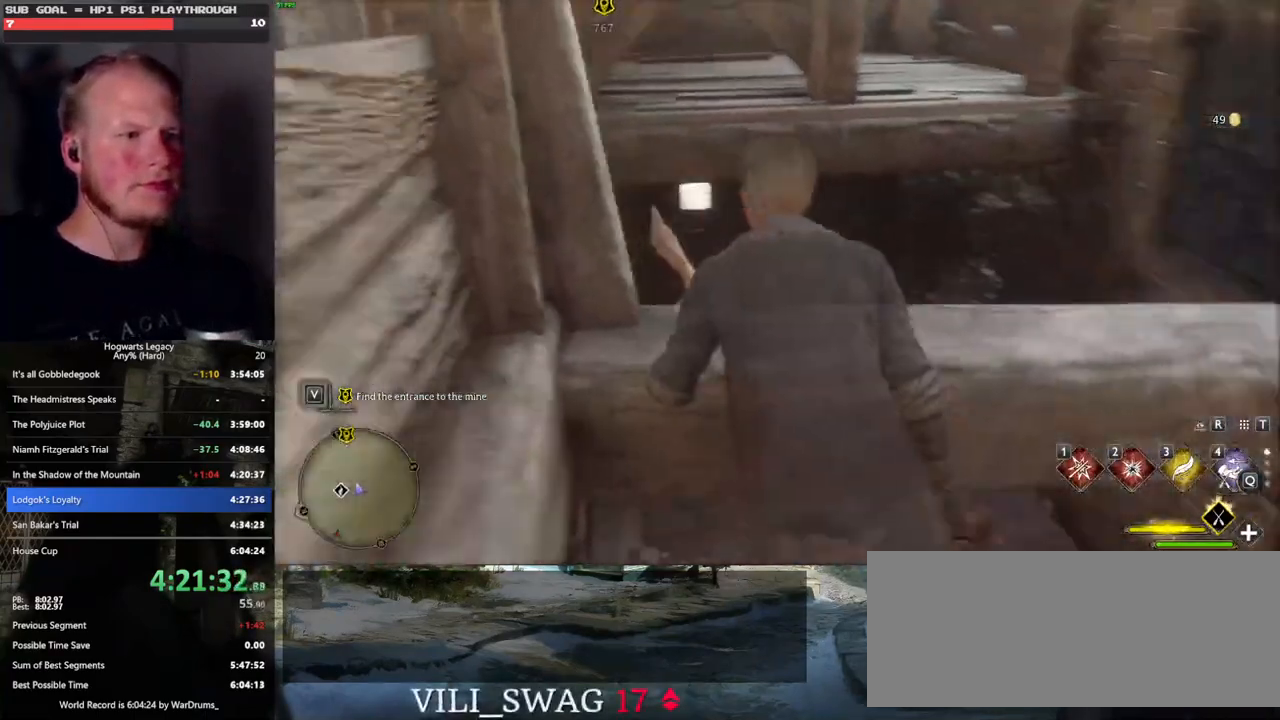
{"keys": ["space", "w"], "mouse": [], "events": [[433, "d", "up"]]}
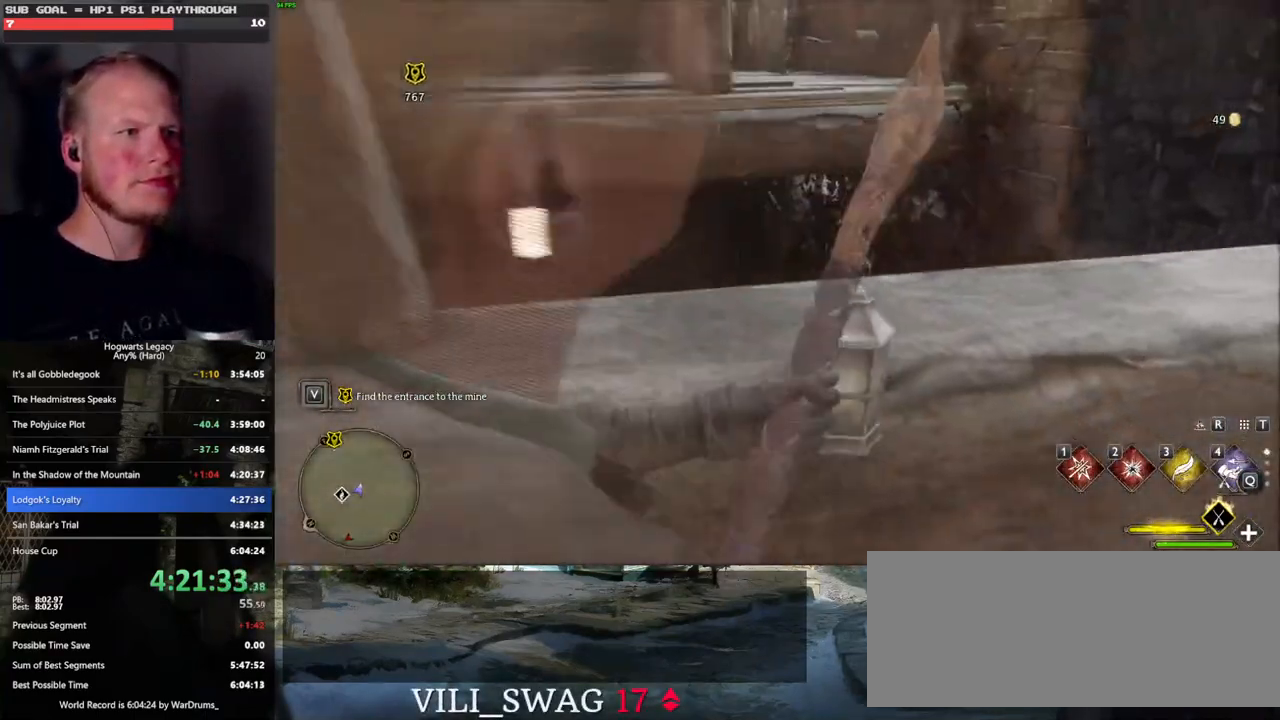
{"keys": ["d"], "mouse": [], "events": [[33, "space", "up"], [350, "d", "down"], [417, "w", "up"]]}
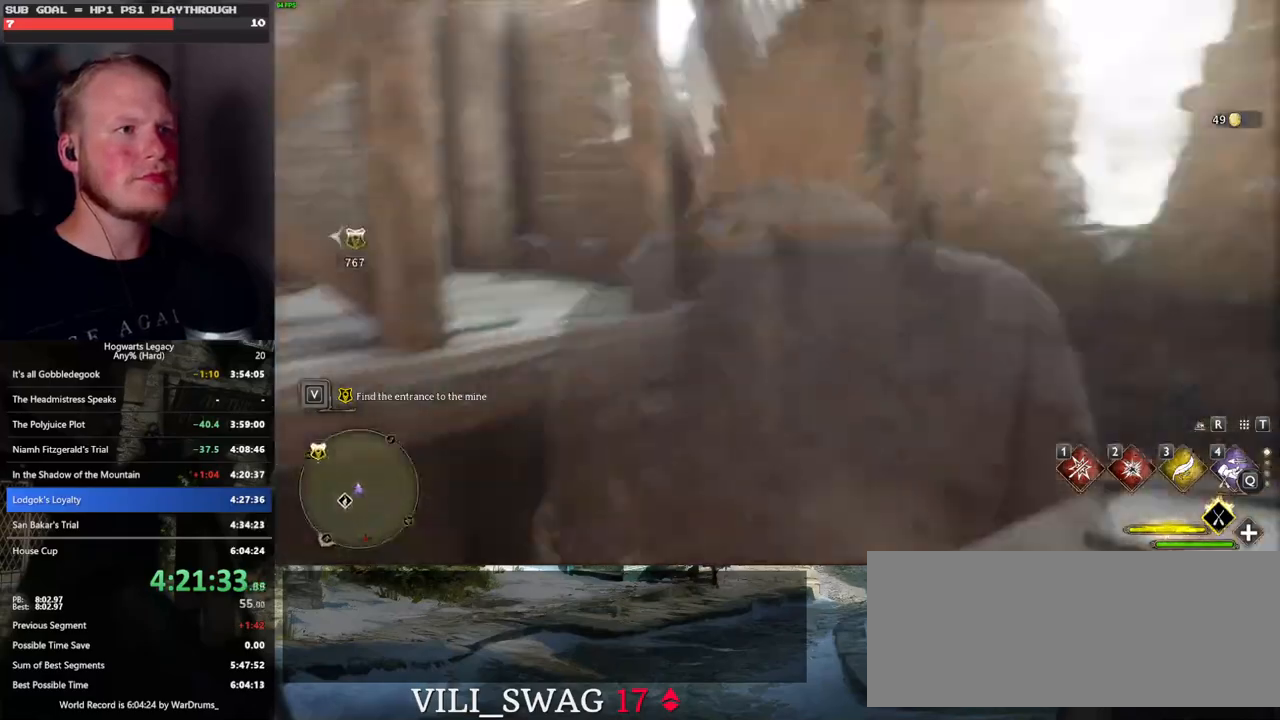
{"keys": ["ctrl_l", "w"], "mouse": [], "events": [[117, "w", "down"], [200, "a", "down"], [200, "d", "up"], [483, "ctrl_l", "down"], [500, "a", "up"]]}
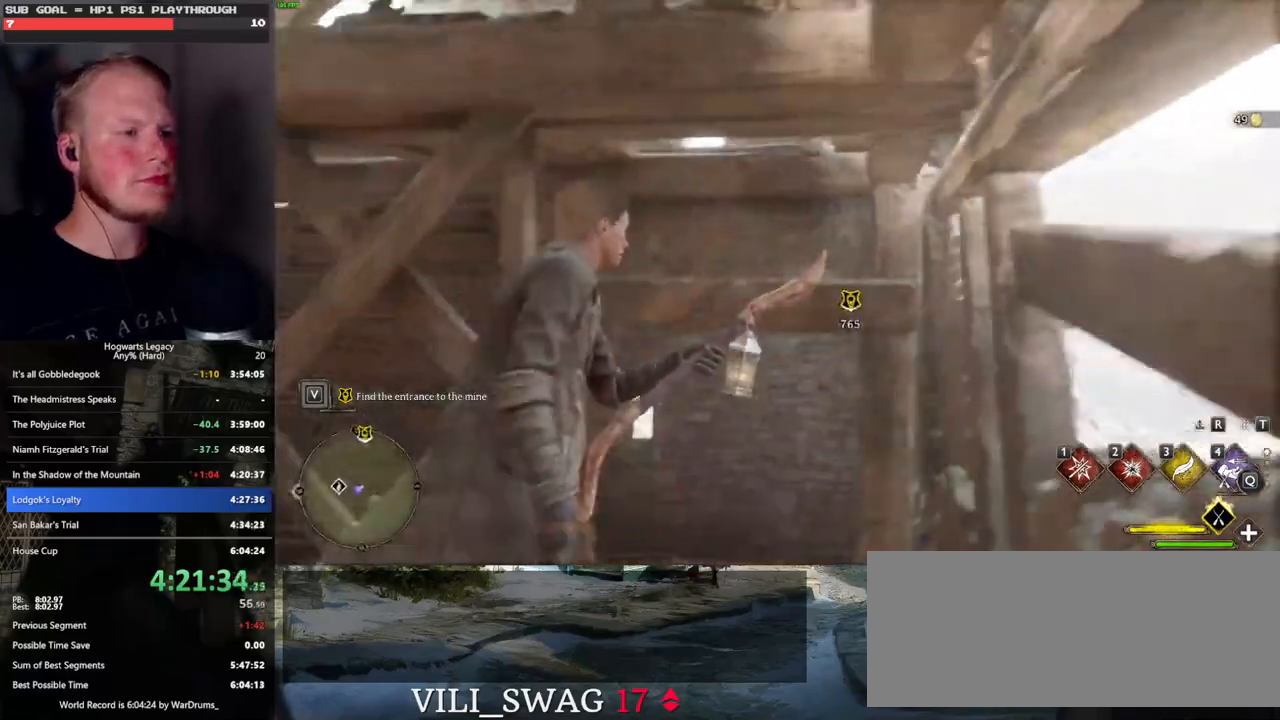
{"keys": ["a", "w"], "mouse": [], "events": [[50, "w", "up"], [300, "w", "down"], [333, "ctrl_l", "up"], [367, "a", "down"]]}
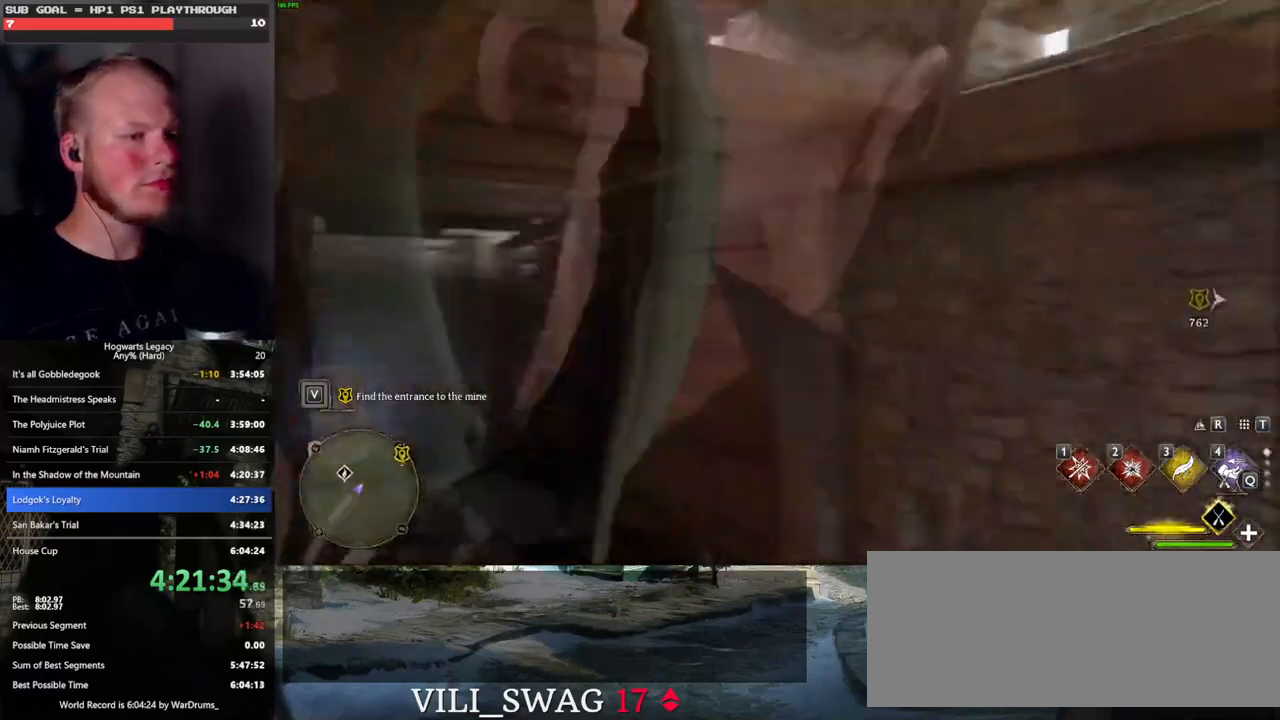
{"keys": ["w"], "mouse": [], "events": [[183, "a", "up"], [300, "ctrl_l", "down"], [467, "ctrl_l", "up"]]}
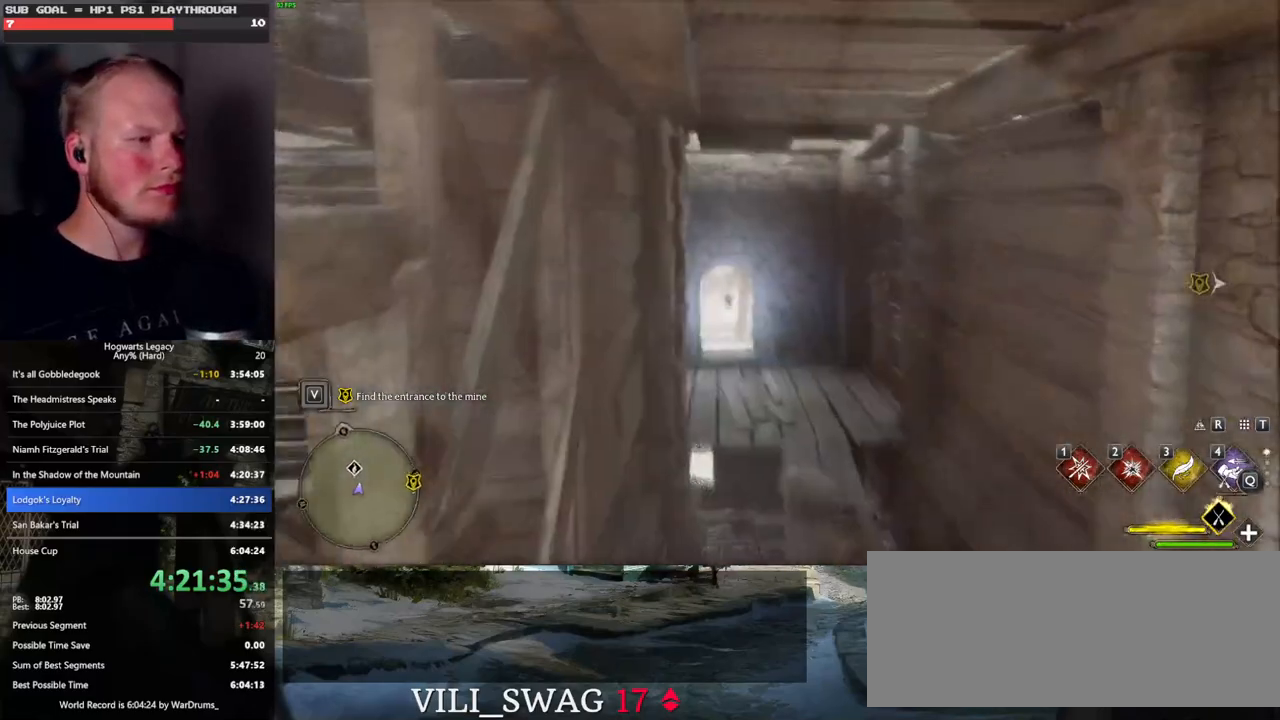
{"keys": ["w"], "mouse": [], "events": [[350, "d", "down"], [483, "d", "up"]]}
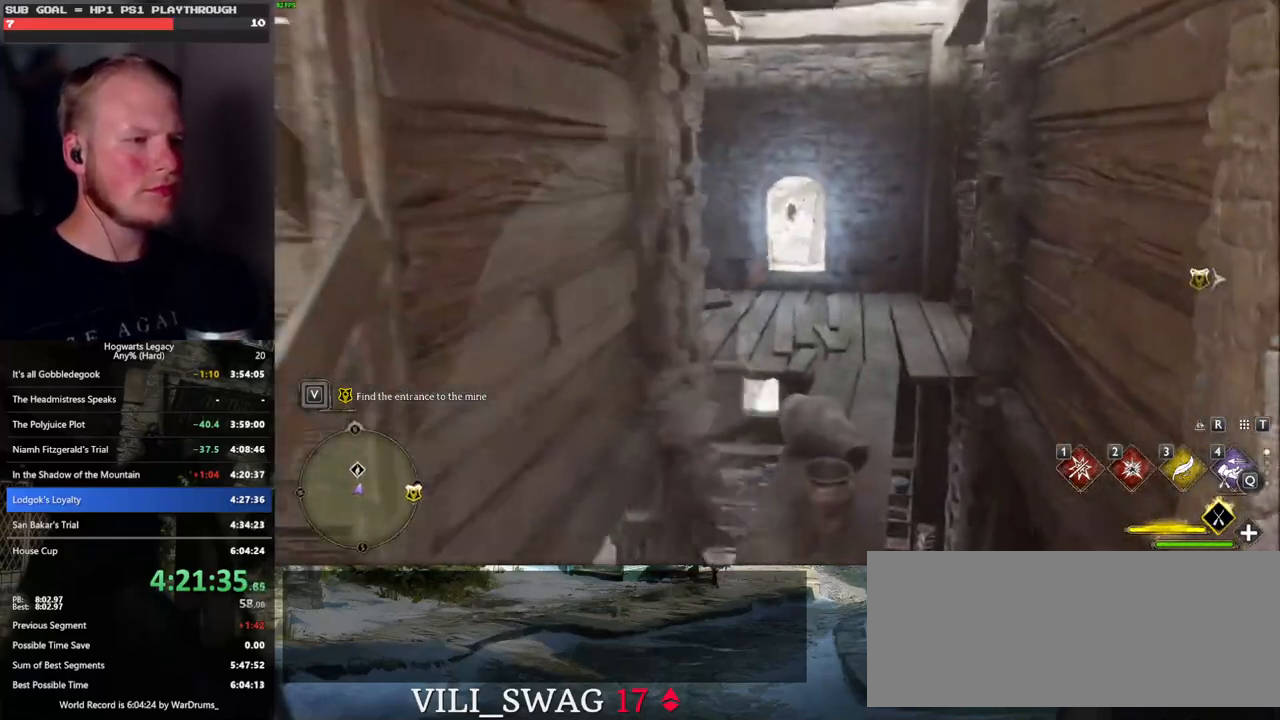
{"keys": ["w"], "mouse": [], "events": [[217, "a", "down"], [350, "a", "up"]]}
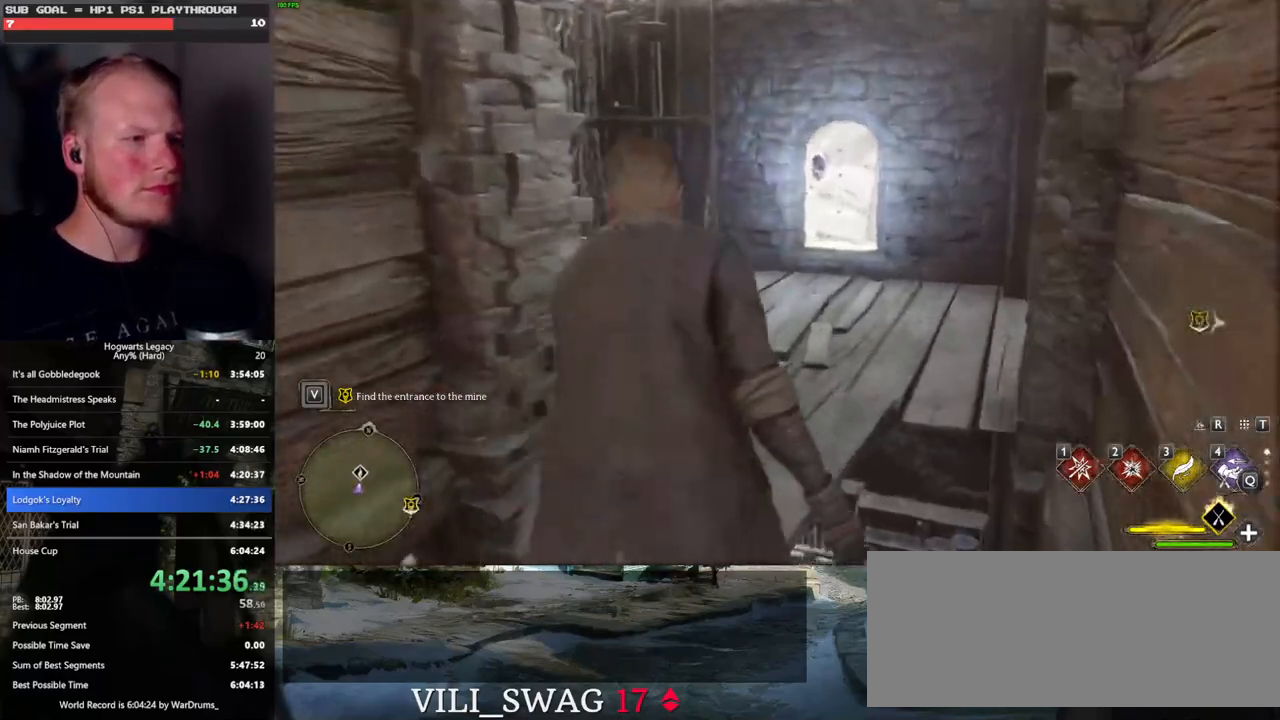
{"keys": ["a", "w"], "mouse": [], "events": [[500, "a", "down"]]}
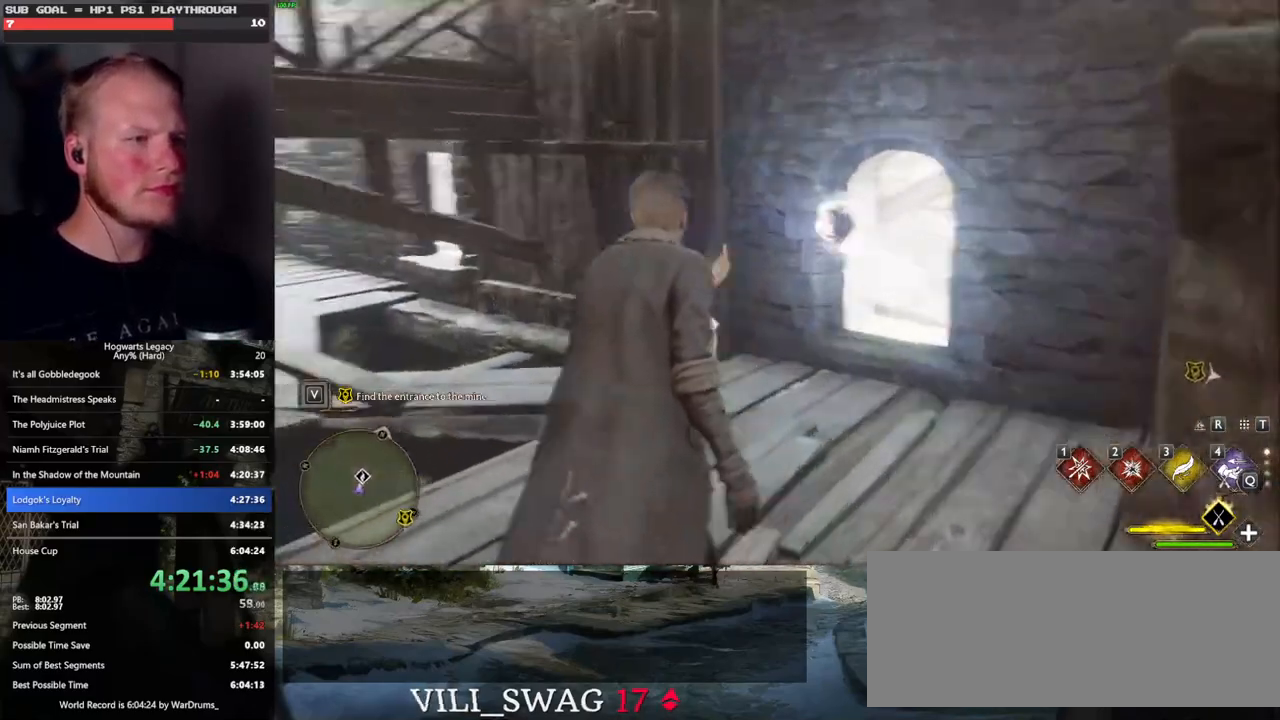
{"keys": ["a", "w"], "mouse": [], "events": []}
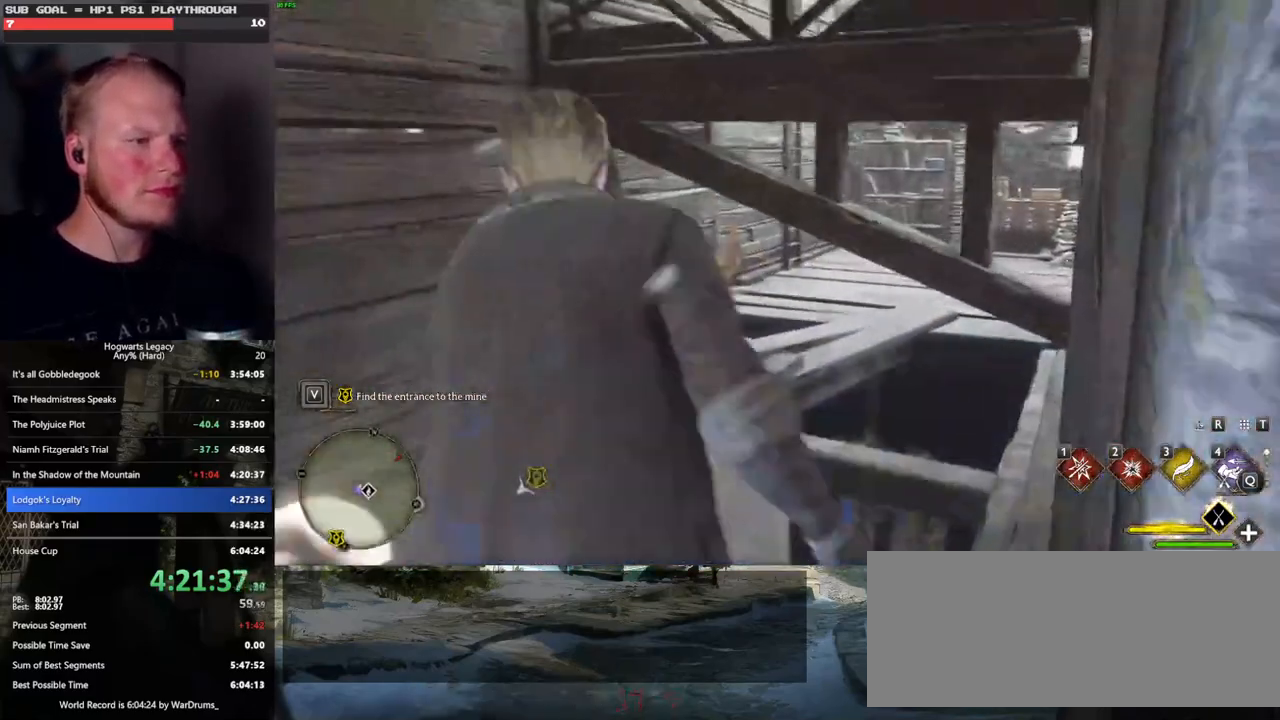
{"keys": ["ctrl_l", "d", "w"], "mouse": [], "events": [[17, "a", "up"], [67, "ctrl_l", "down"], [450, "d", "down"]]}
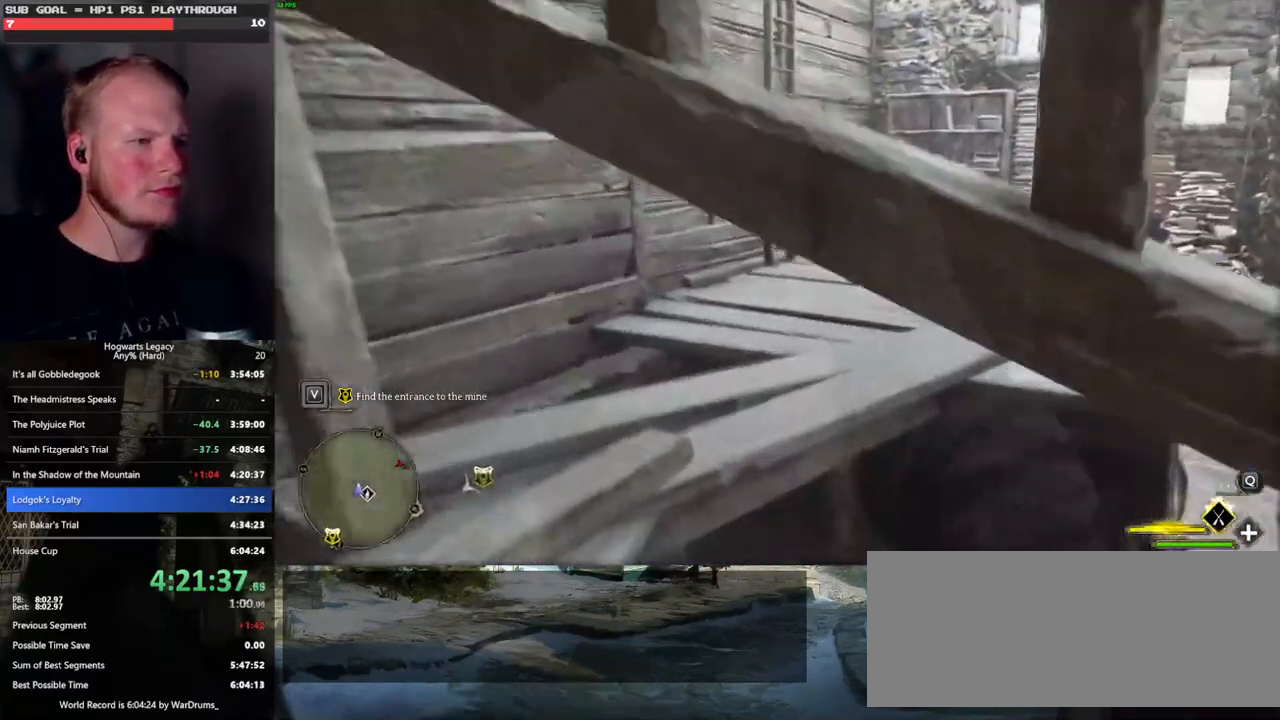
{"keys": ["ctrl_l", "s"], "mouse": [], "events": [[133, "w", "up"], [367, "s", "down"], [400, "d", "up"]]}
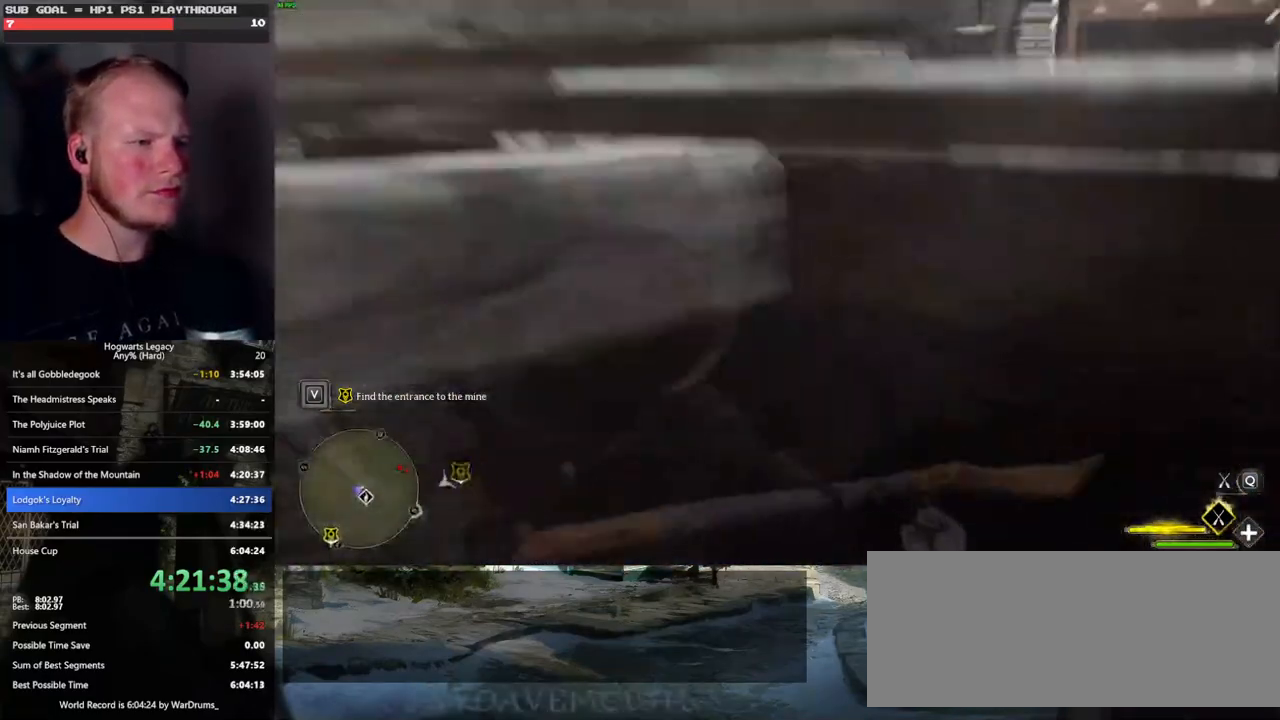
{"keys": ["ctrl_l", "w"], "mouse": [], "events": [[17, "a", "down"], [50, "s", "up"], [250, "w", "down"], [417, "a", "up"]]}
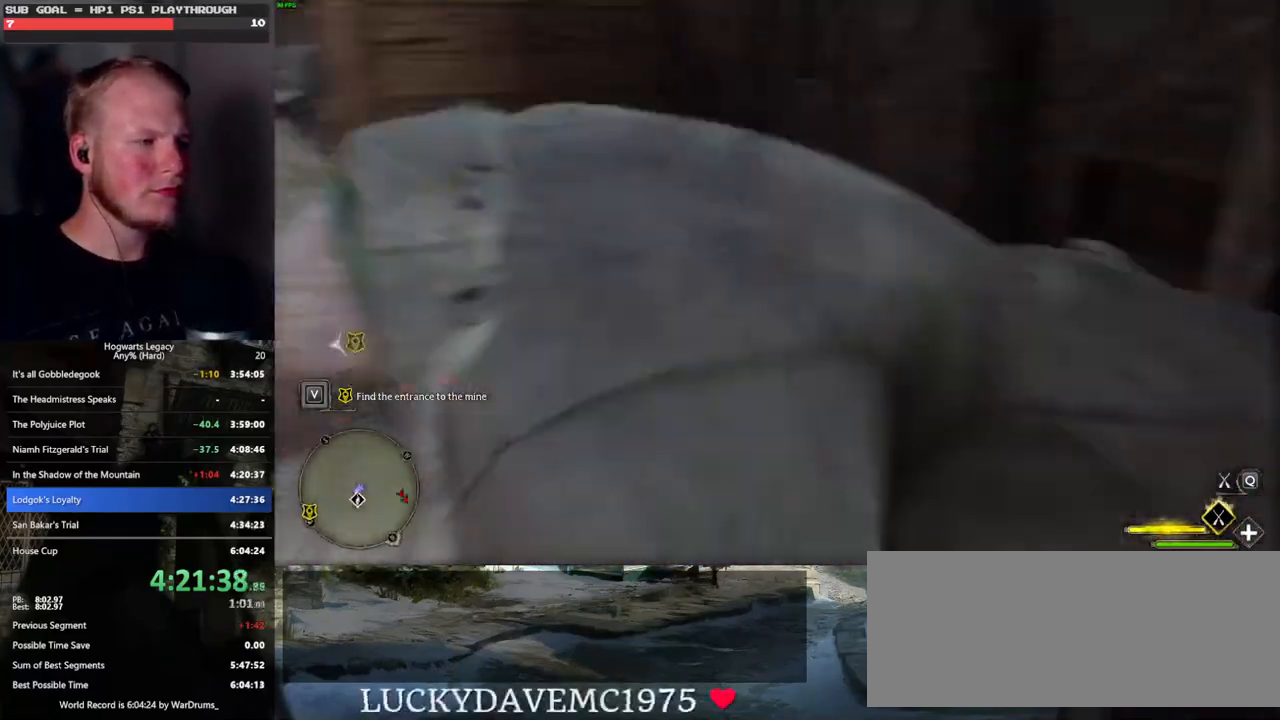
{"keys": ["w"], "mouse": [], "events": [[50, "ctrl_l", "up"], [233, "ctrl_l", "down"], [500, "ctrl_l", "up"]]}
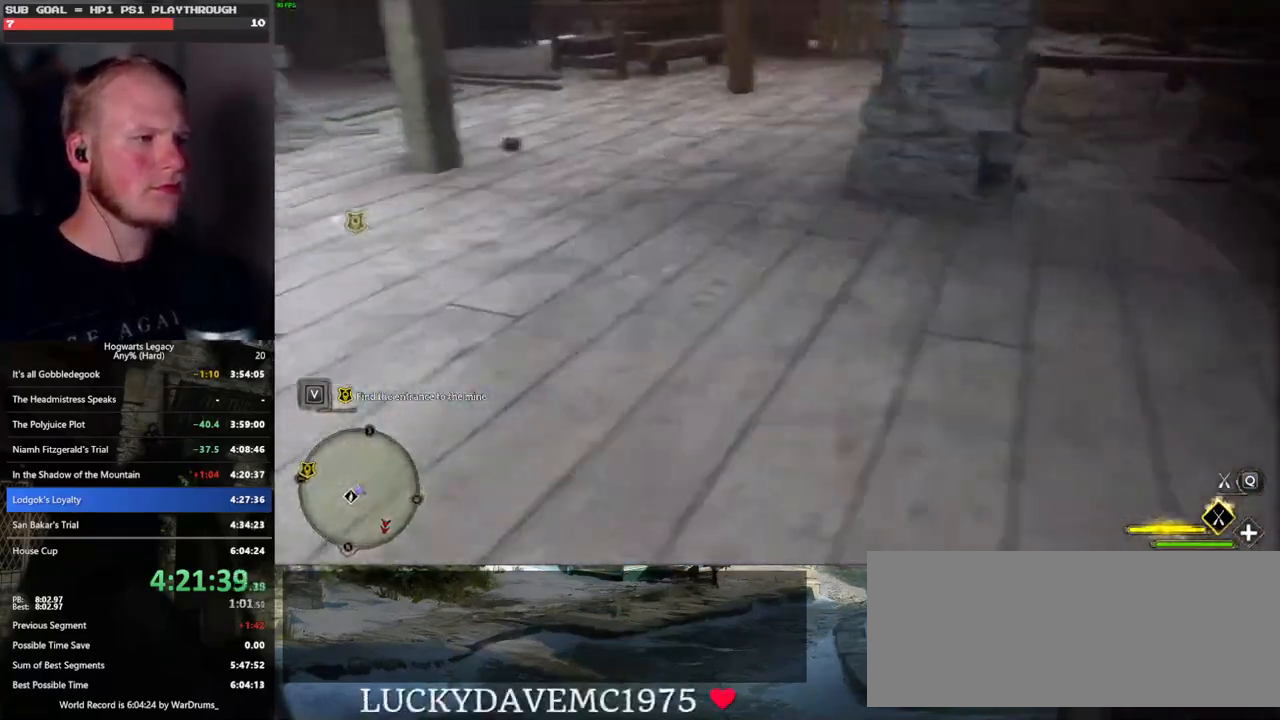
{"keys": ["w"], "mouse": [], "events": [[17, "b", "down"], [167, "b", "up"], [317, "b", "down"], [417, "b", "up"]]}
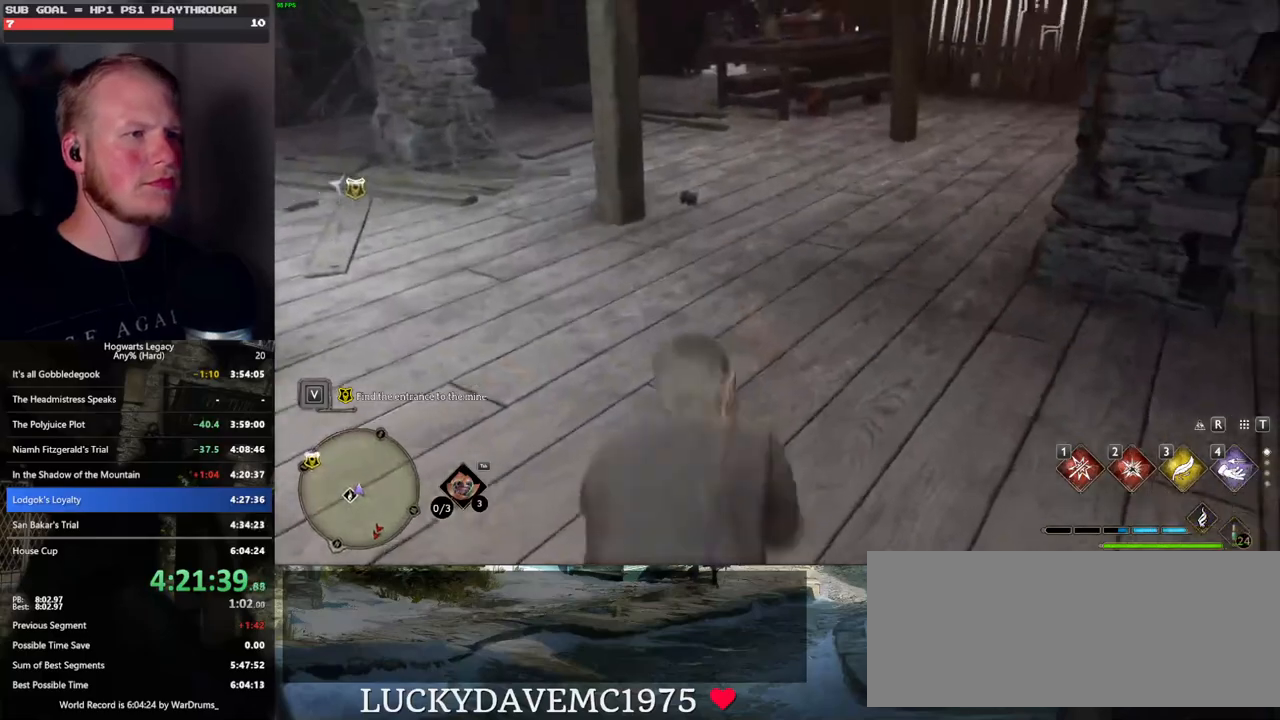
{"keys": ["d", "w"], "mouse": [], "events": [[383, "d", "down"]]}
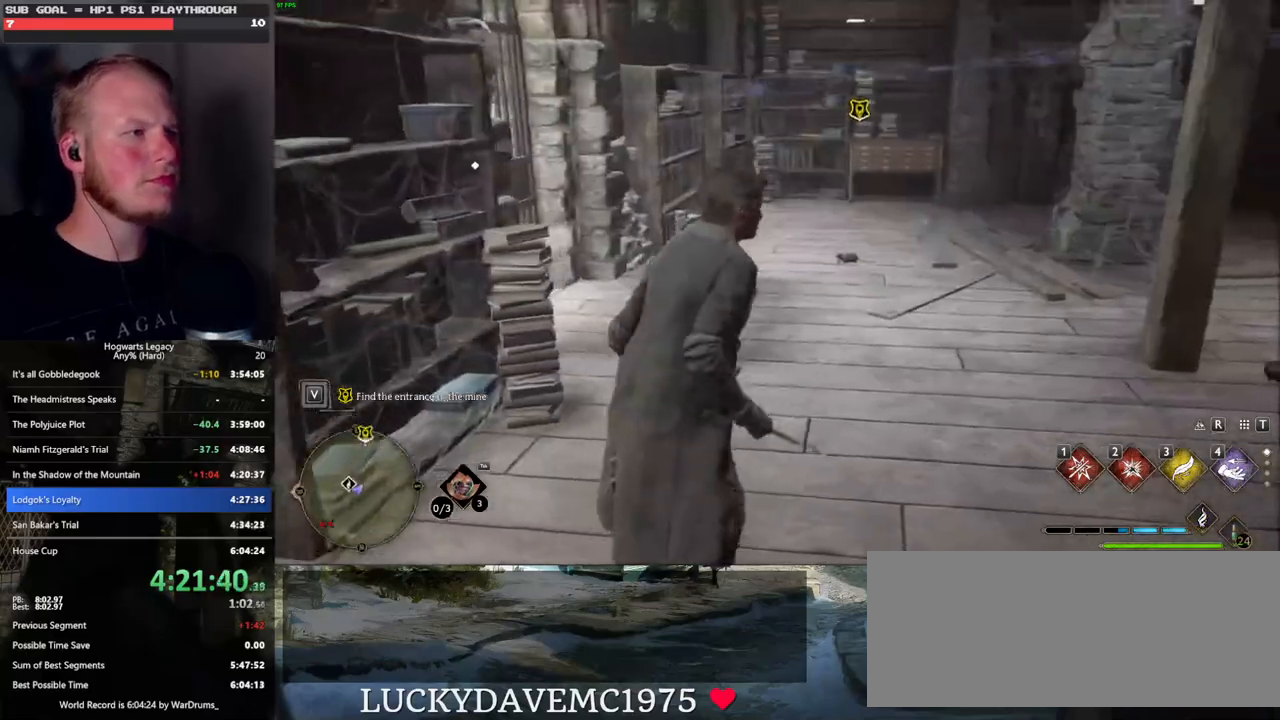
{"keys": ["space", "w"], "mouse": [], "events": [[200, "shift_l", "down"], [300, "shift_l", "up"], [350, "space", "down"], [467, "d", "up"]]}
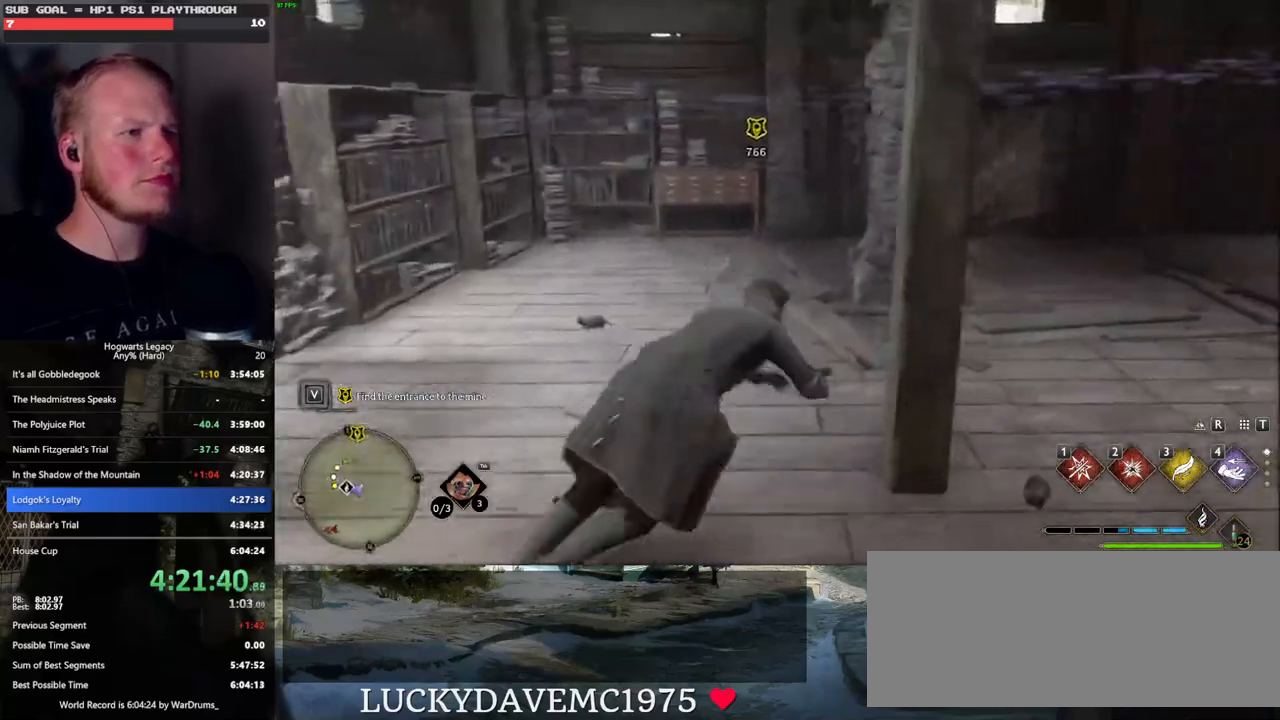
{"keys": ["d"], "mouse": [], "events": [[33, "d", "down"], [167, "d", "up"], [317, "space", "up"], [450, "d", "down"], [500, "w", "up"]]}
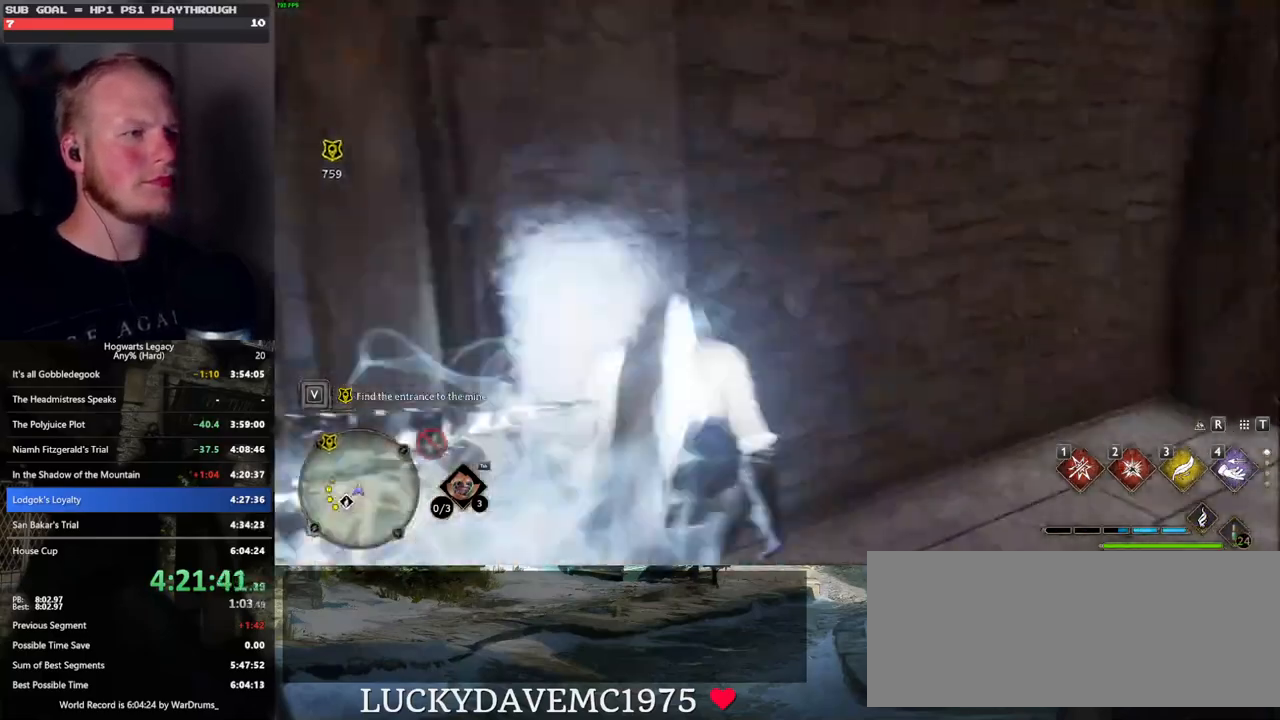
{"keys": ["a"], "mouse": [], "events": [[100, "s", "down"], [133, "d", "up"], [183, "a", "down"], [317, "s", "up"]]}
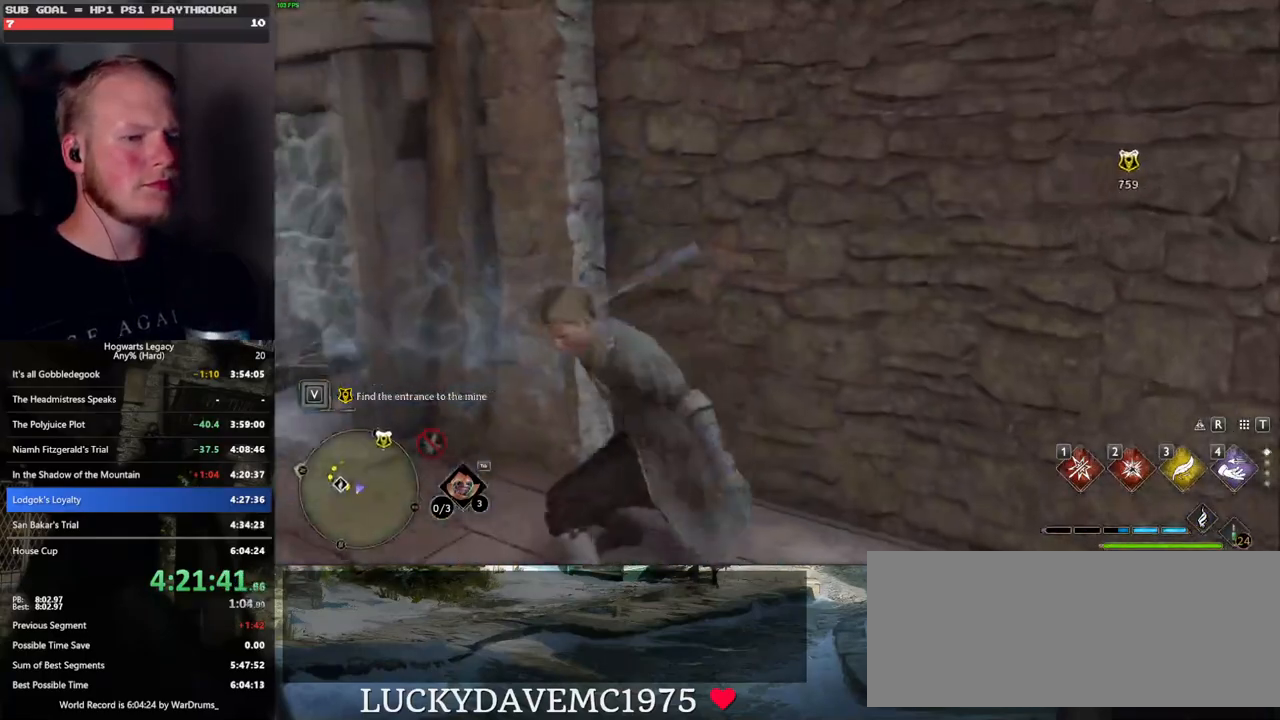
{"keys": ["2", "a"], "mouse": ["right"], "events": [[333, "mouse_right", "down"], [433, "2", "down"]]}